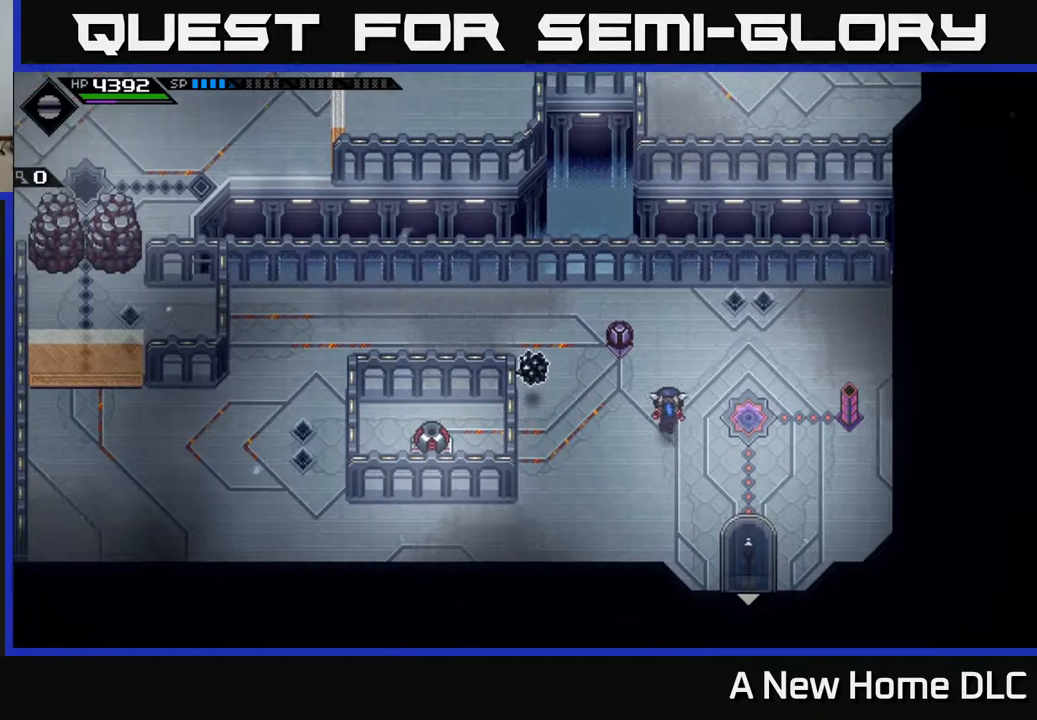
Gameplay with a controller (Xbox layout); each line is a JSON object with the inputs held at the frame after it. "events" lists button and stick changes between this image and that frame as [ms after this image, input, new state], when the widget could be followed in between.
{"buttons": [], "left_stick": "left", "right_stick": "down", "events": [[117, "left_stick", "up-left"], [200, "right_stick", "down"], [500, "left_stick", "left"]]}
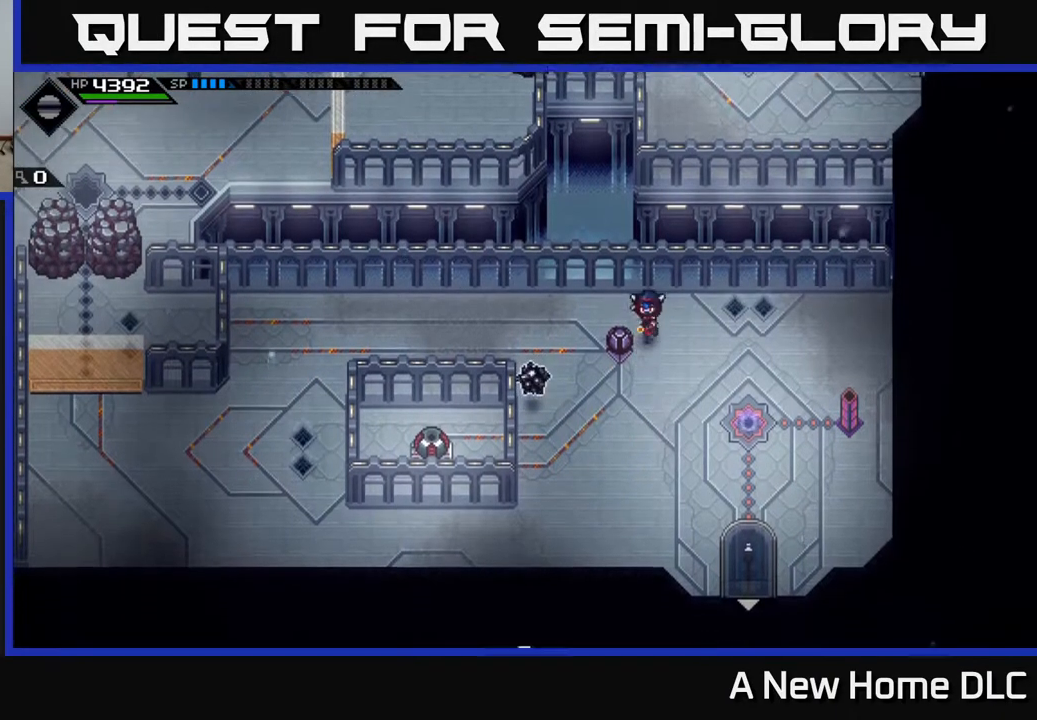
{"buttons": [], "left_stick": "left", "right_stick": "down-left", "events": [[183, "left_stick", "up-left"], [283, "left_stick", "left"], [467, "right_stick", "down-left"]]}
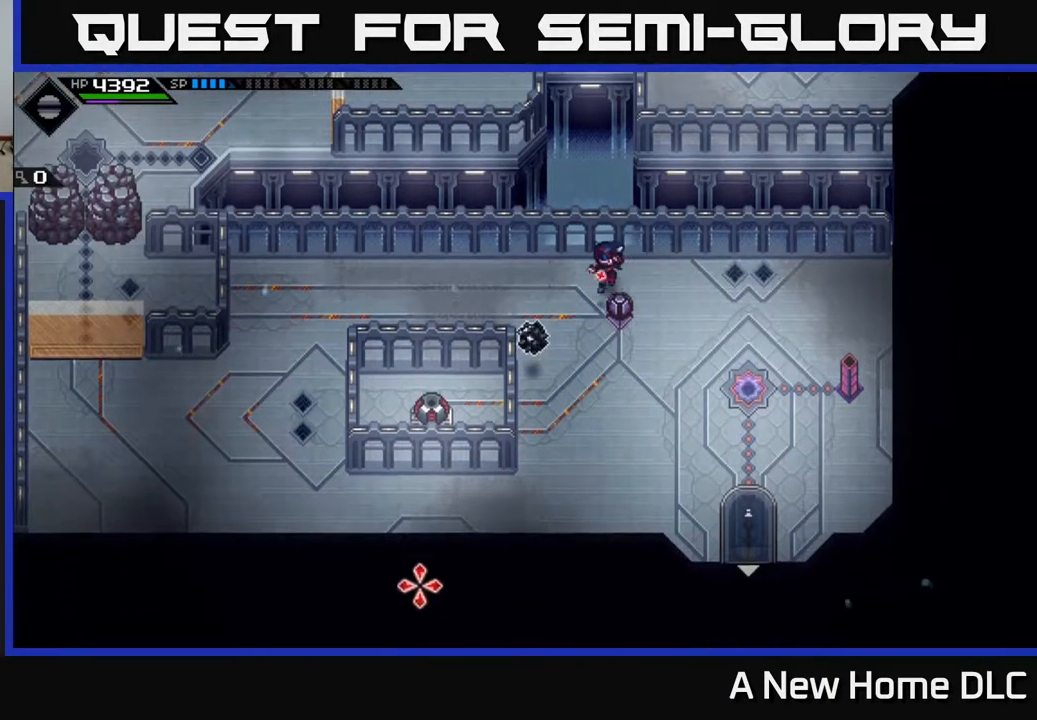
{"buttons": [], "left_stick": "center", "right_stick": "down", "events": [[167, "right_stick", "down"], [383, "left_stick", "center"]]}
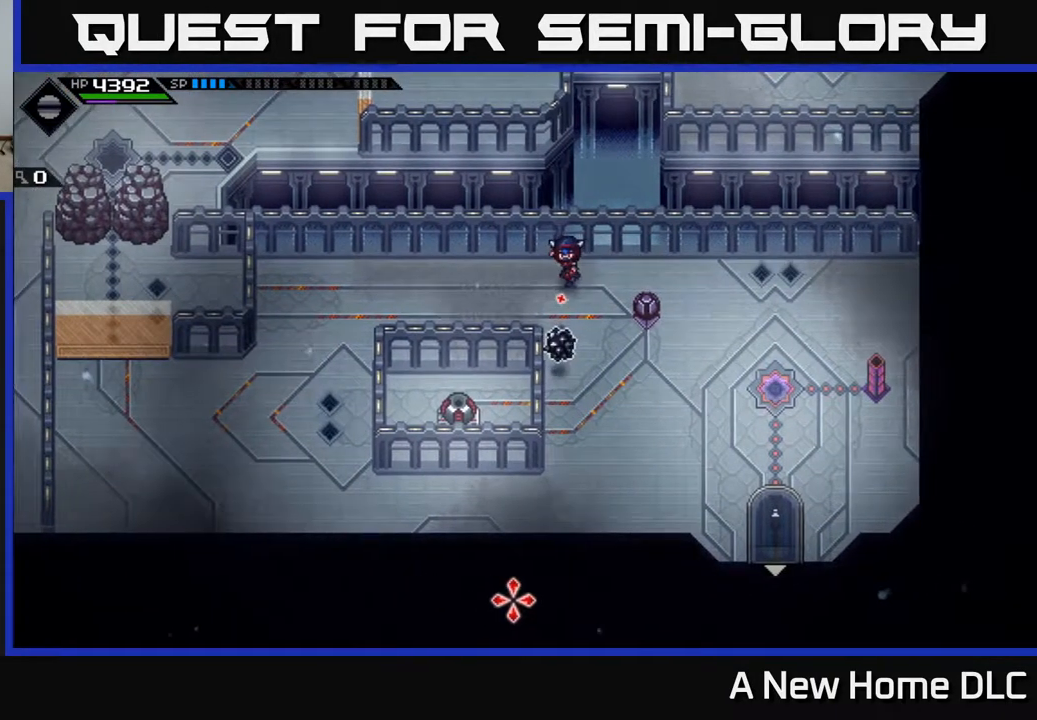
{"buttons": [], "left_stick": "down-right", "right_stick": "center", "events": [[100, "R1", "down"], [100, "left_stick", "right"], [183, "R1", "up"], [350, "left_stick", "down-right"], [500, "right_stick", "center"]]}
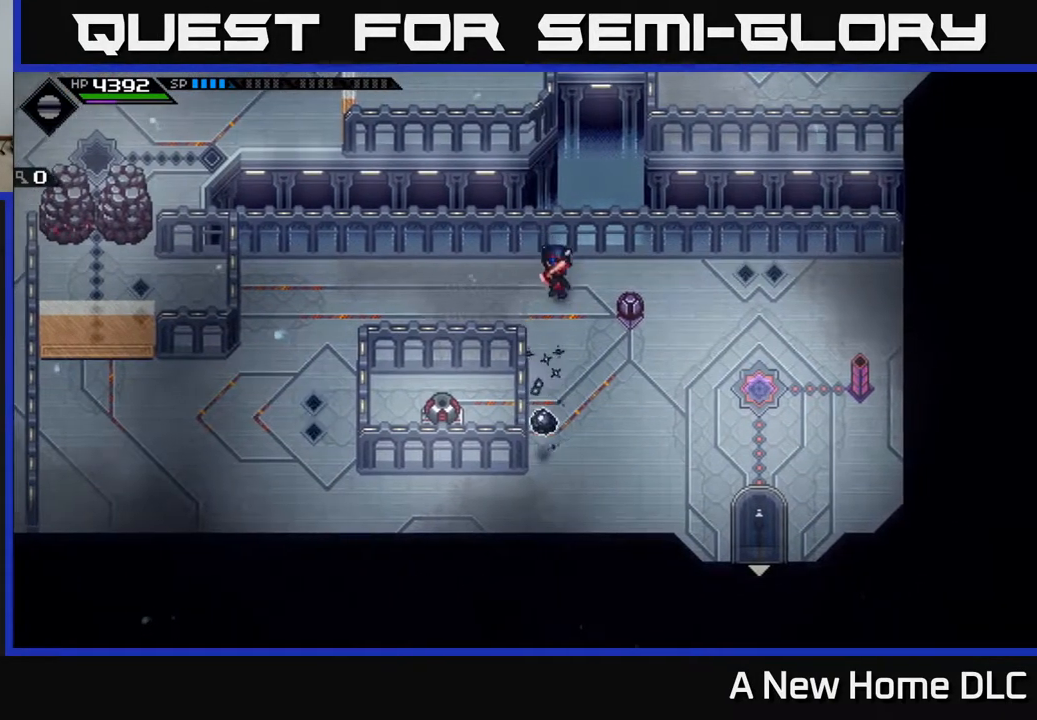
{"buttons": [], "left_stick": "down", "right_stick": "center", "events": [[50, "left_stick", "down"]]}
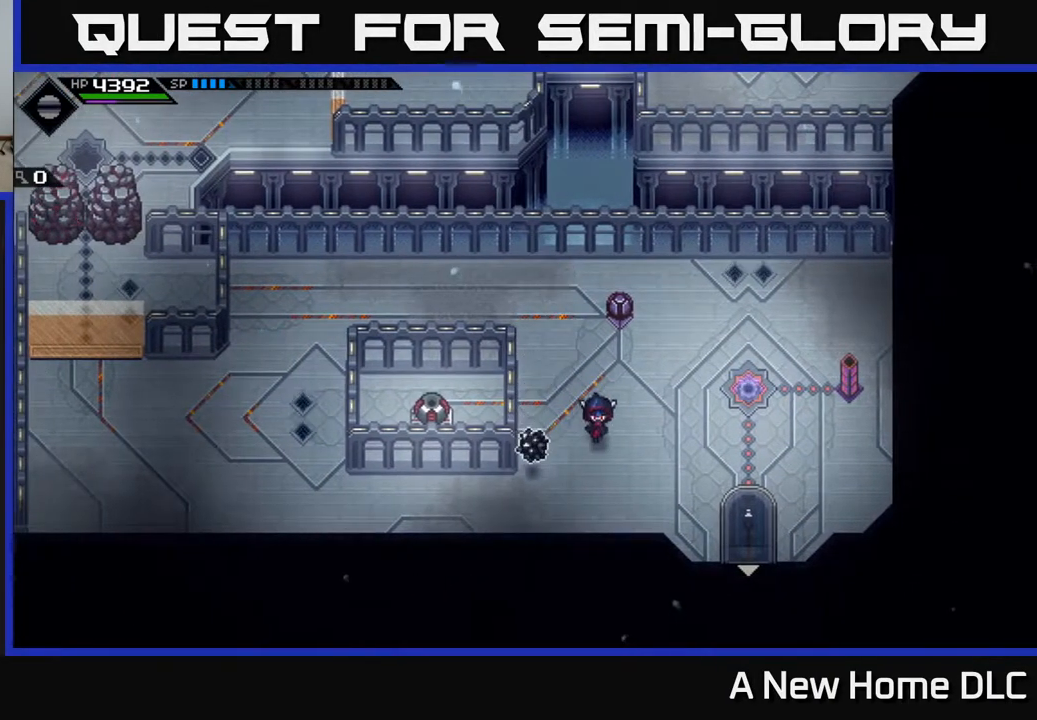
{"buttons": ["X"], "left_stick": "up", "right_stick": "center", "events": [[400, "left_stick", "left"], [467, "X", "down"], [467, "left_stick", "up"]]}
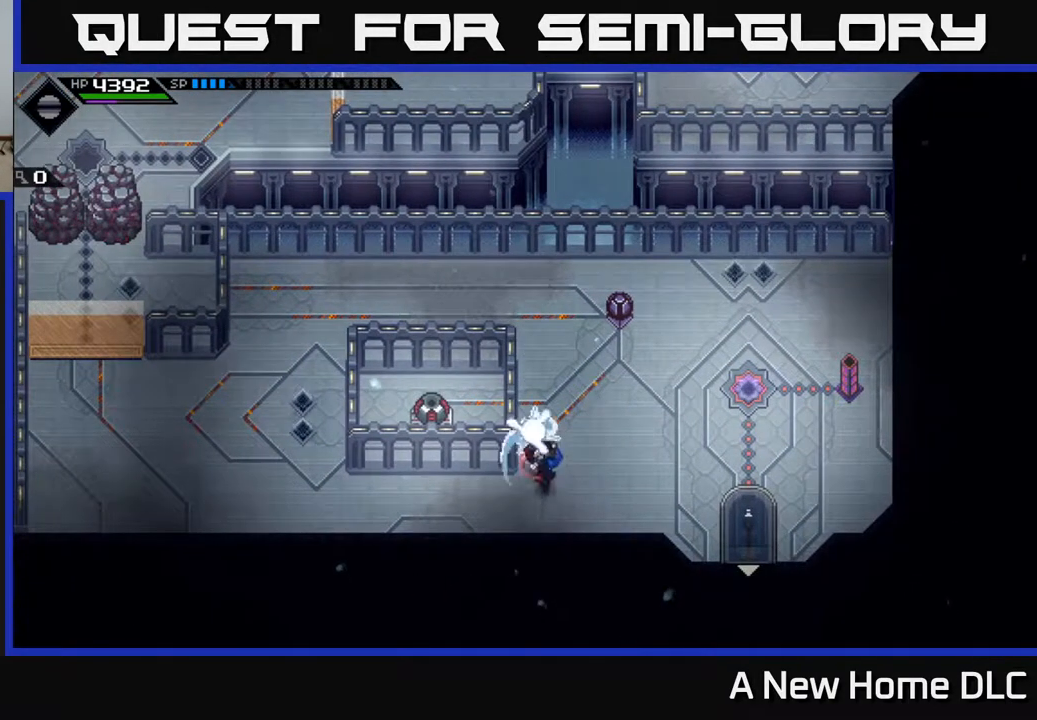
{"buttons": [], "left_stick": "up-right", "right_stick": "center", "events": [[50, "X", "up"], [50, "left_stick", "center"], [183, "left_stick", "down-right"], [350, "left_stick", "right"], [450, "left_stick", "up-right"]]}
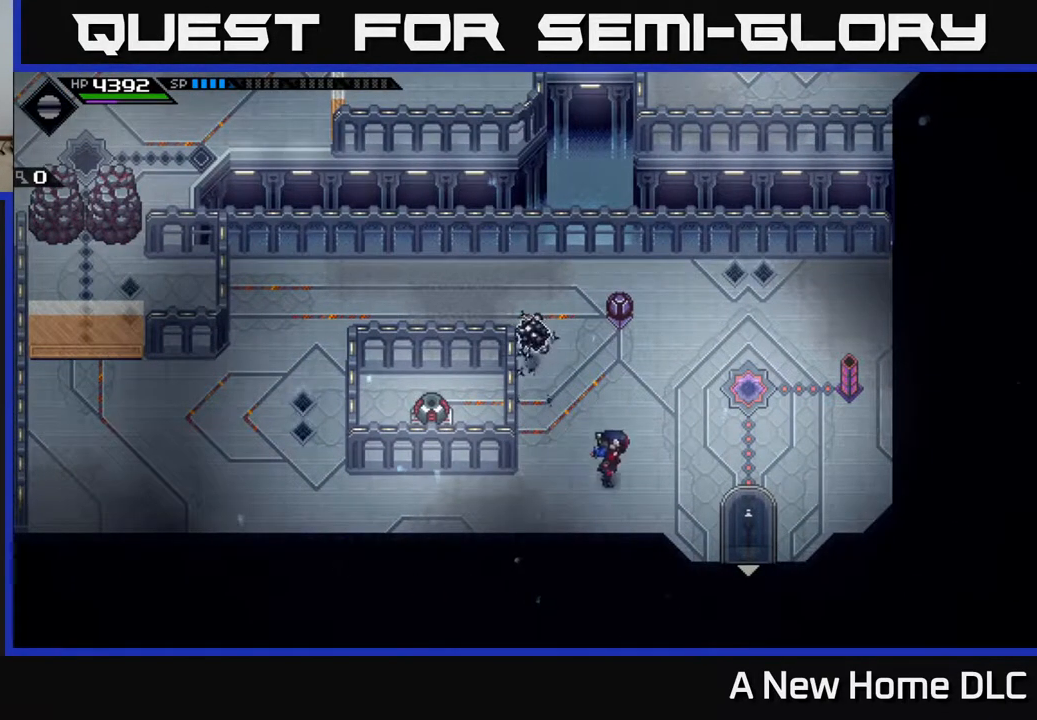
{"buttons": [], "left_stick": "up-left", "right_stick": "center", "events": [[83, "left_stick", "up"], [350, "left_stick", "up-left"]]}
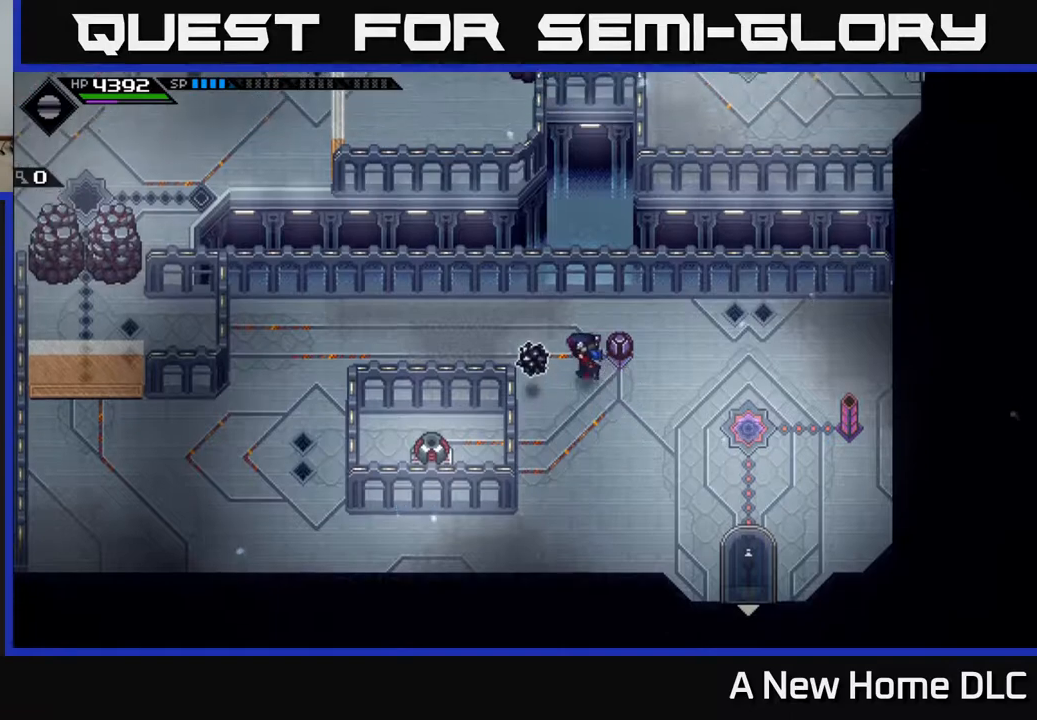
{"buttons": [], "left_stick": "up-left", "right_stick": "down-left", "events": [[33, "left_stick", "up"], [200, "left_stick", "up-right"], [250, "right_stick", "down"], [300, "right_stick", "down-left"], [417, "left_stick", "up-left"]]}
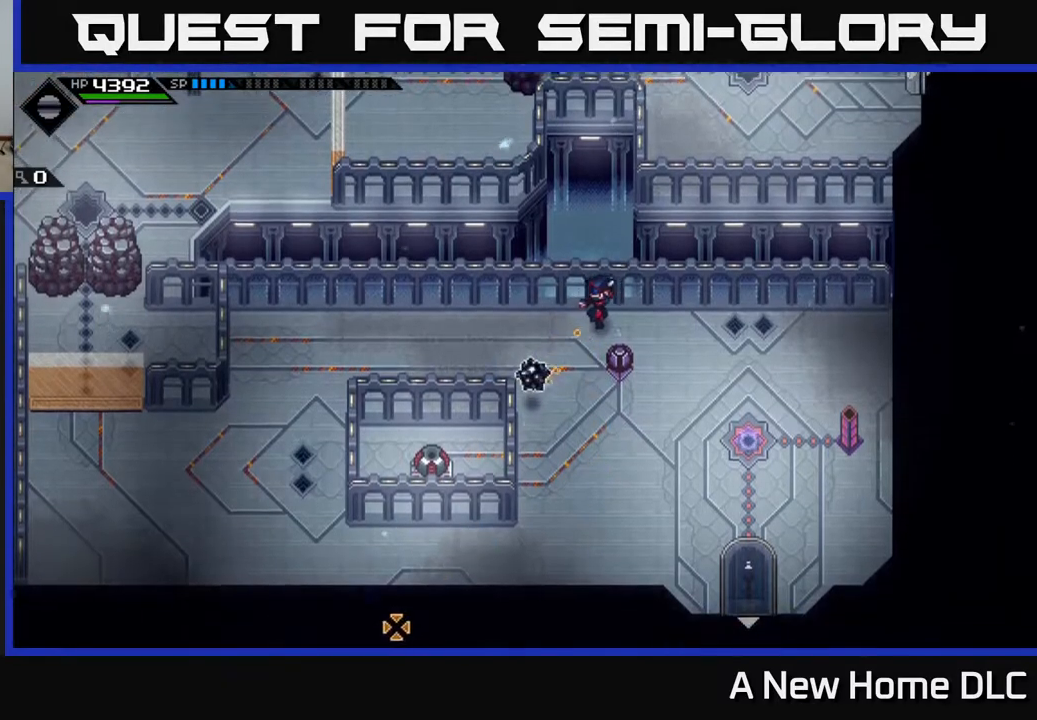
{"buttons": [], "left_stick": "right", "right_stick": "center", "events": [[50, "left_stick", "left"], [150, "right_stick", "center"], [200, "left_stick", "down-left"], [317, "X", "down"], [383, "X", "up"], [383, "left_stick", "down-right"], [467, "left_stick", "right"]]}
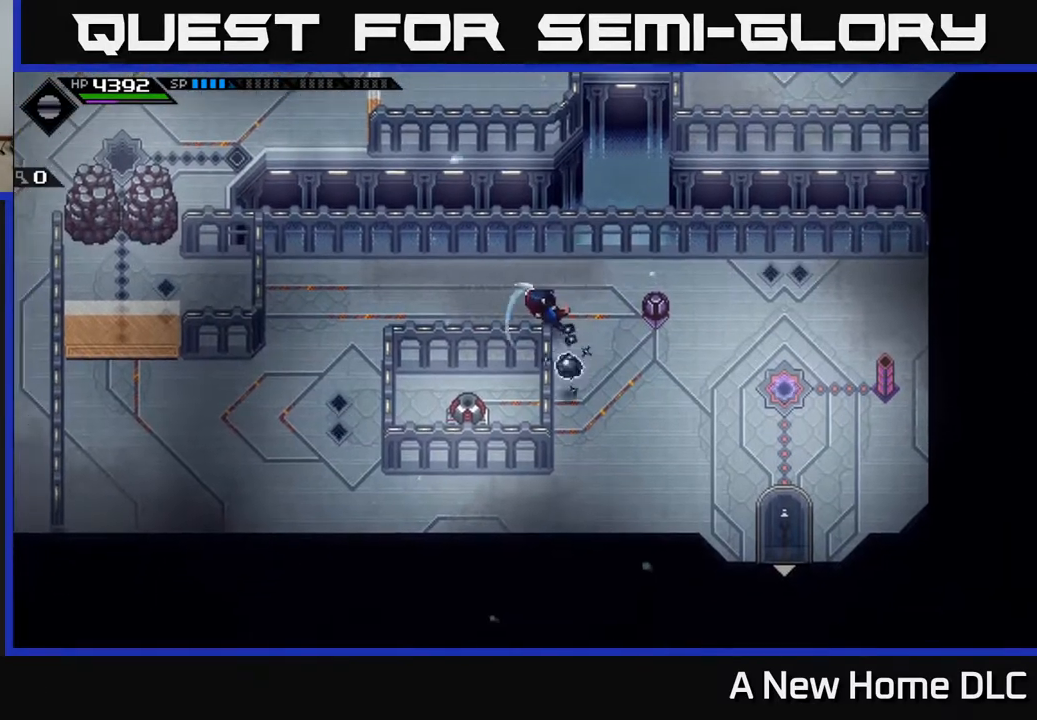
{"buttons": [], "left_stick": "down-right", "right_stick": "center", "events": [[183, "left_stick", "down-right"]]}
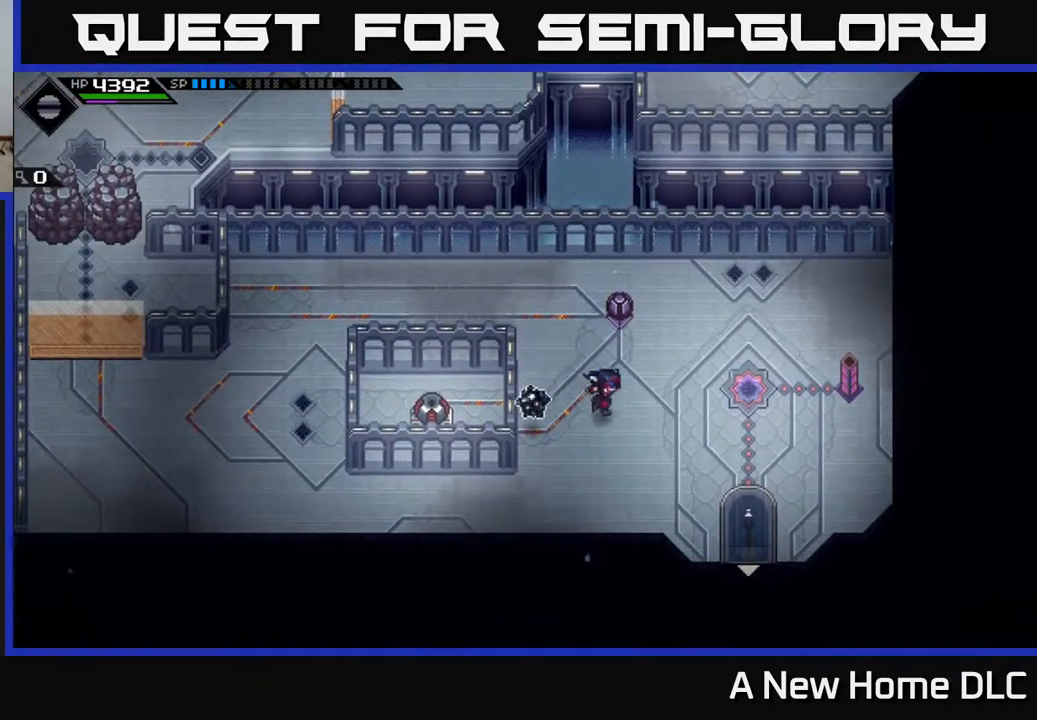
{"buttons": [], "left_stick": "up-right", "right_stick": "center", "events": [[283, "left_stick", "up-right"]]}
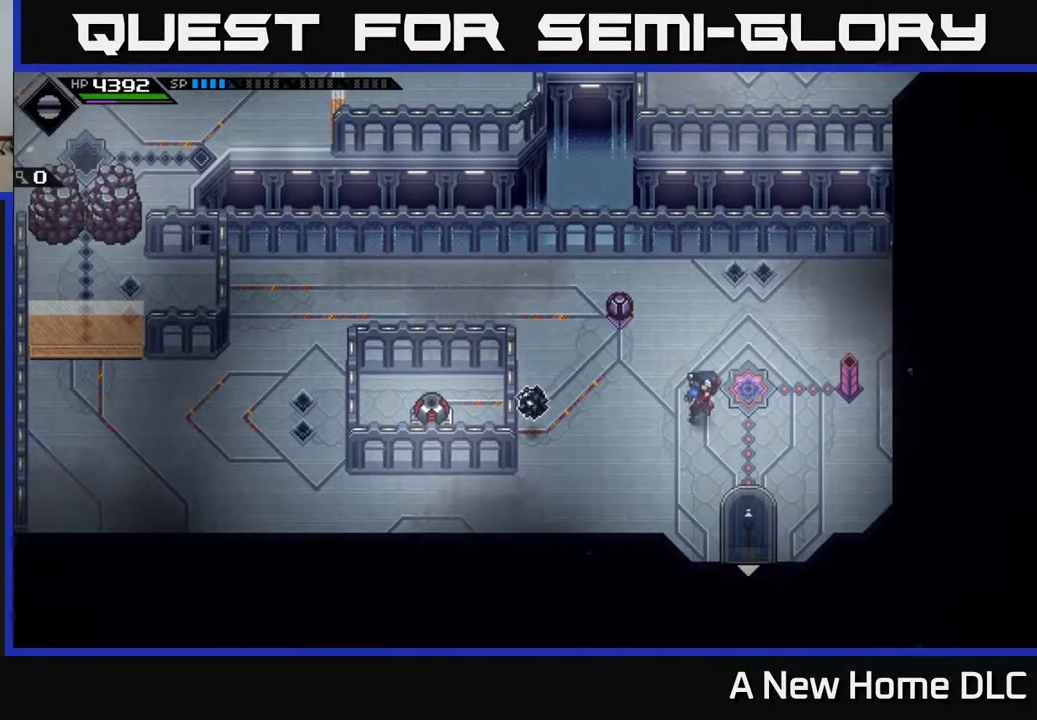
{"buttons": [], "left_stick": "up-left", "right_stick": "center", "events": [[133, "left_stick", "up"], [283, "left_stick", "up-left"]]}
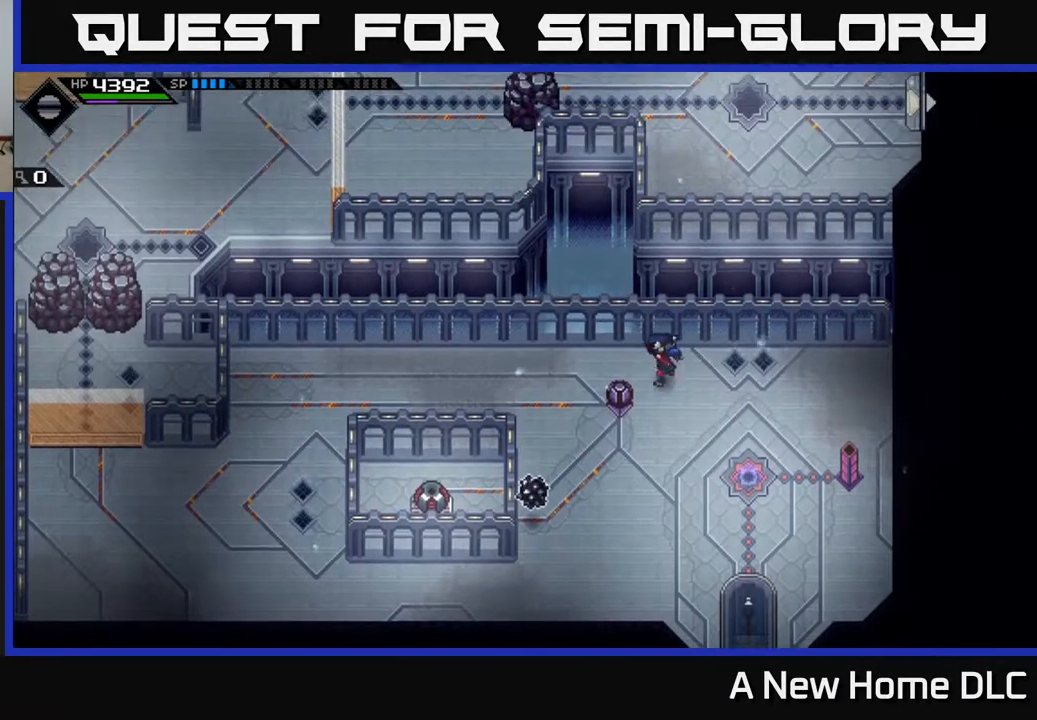
{"buttons": [], "left_stick": "center", "right_stick": "center", "events": [[133, "left_stick", "left"], [300, "left_stick", "center"]]}
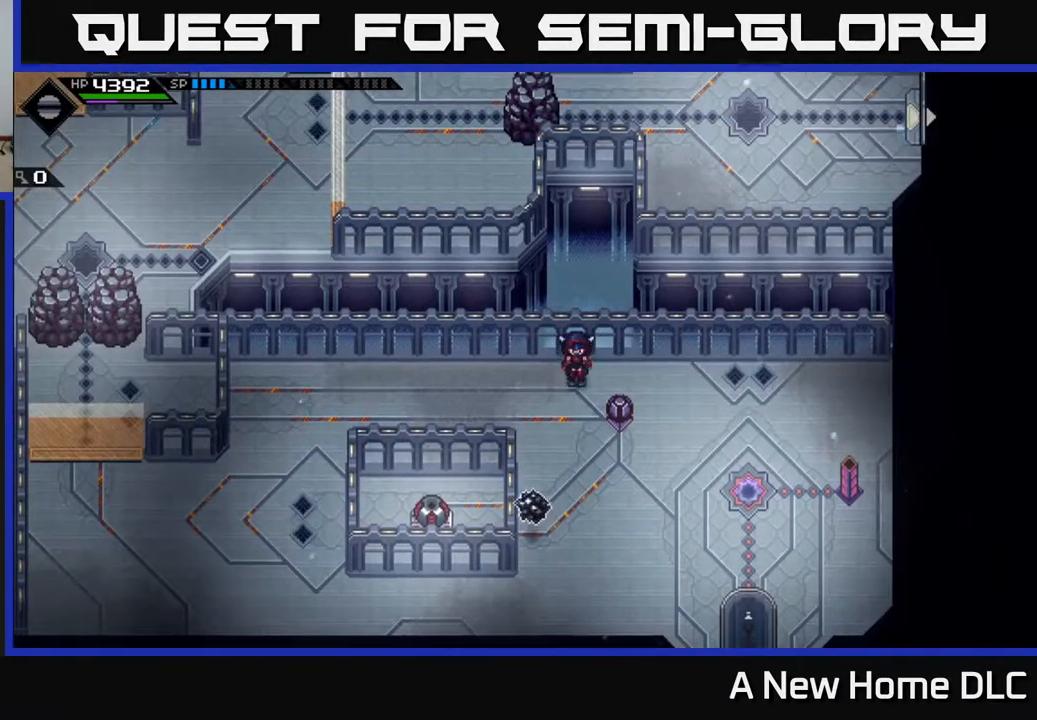
{"buttons": [], "left_stick": "center", "right_stick": "center", "events": [[50, "DPAD_LEFT", "down"], [133, "DPAD_LEFT", "up"]]}
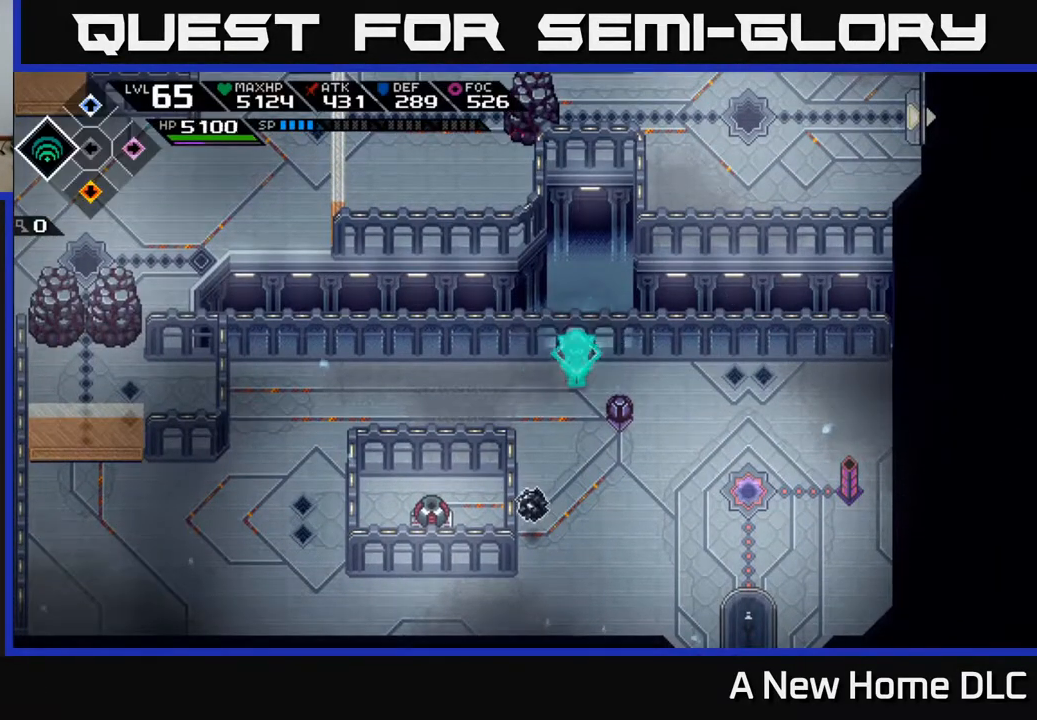
{"buttons": [], "left_stick": "right", "right_stick": "down-left", "events": [[233, "left_stick", "right"], [333, "right_stick", "down-left"]]}
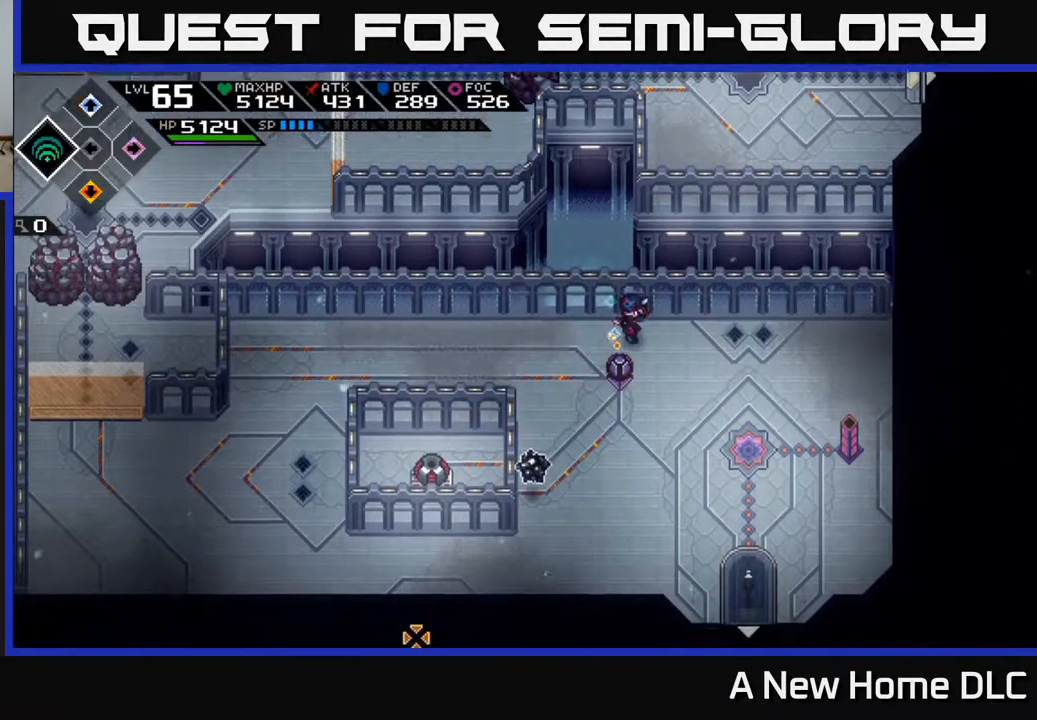
{"buttons": ["R1"], "left_stick": "center", "right_stick": "down-left", "events": [[217, "left_stick", "up-left"], [400, "left_stick", "center"], [417, "R1", "down"]]}
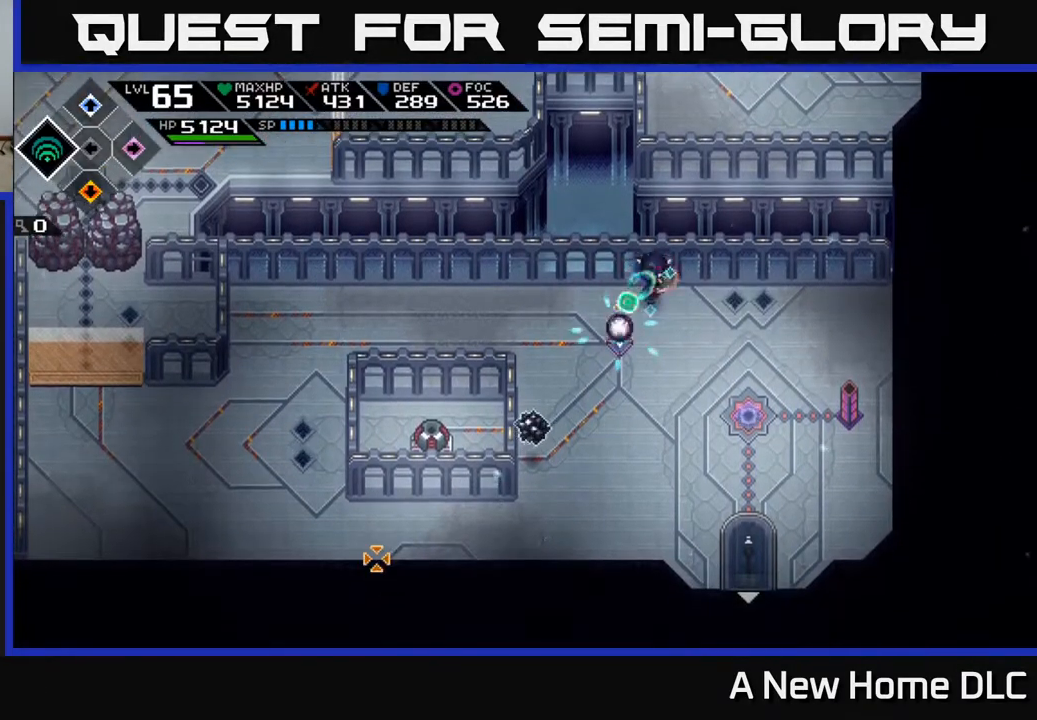
{"buttons": ["R1"], "left_stick": "center", "right_stick": "down-left", "events": []}
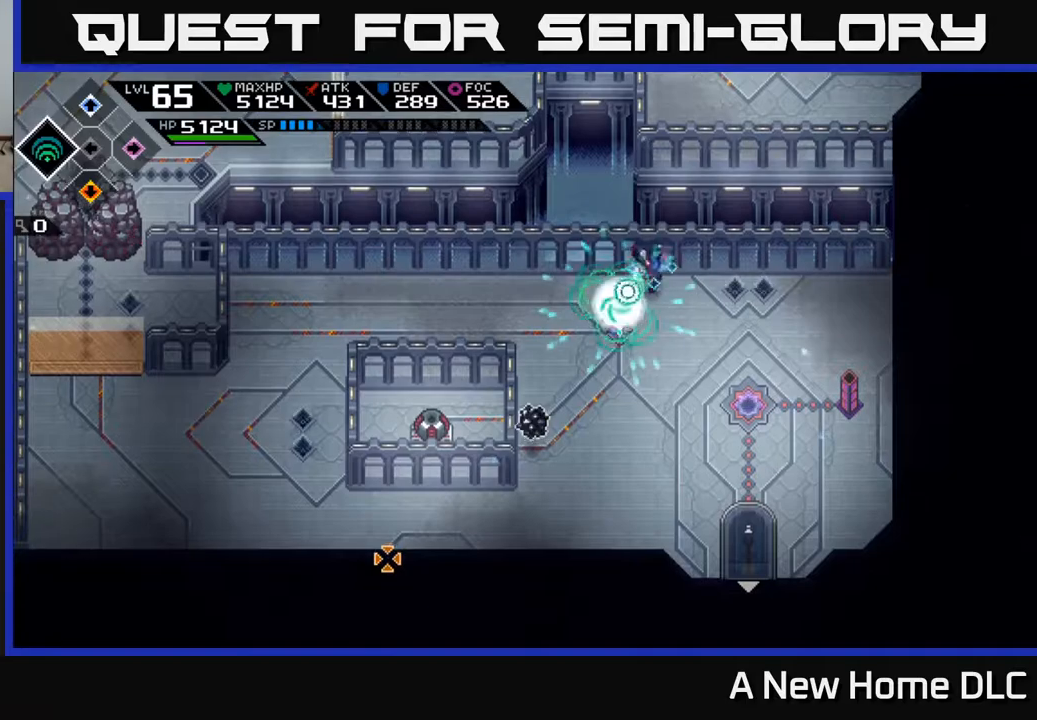
{"buttons": [], "left_stick": "center", "right_stick": "down-left", "events": [[33, "R1", "up"]]}
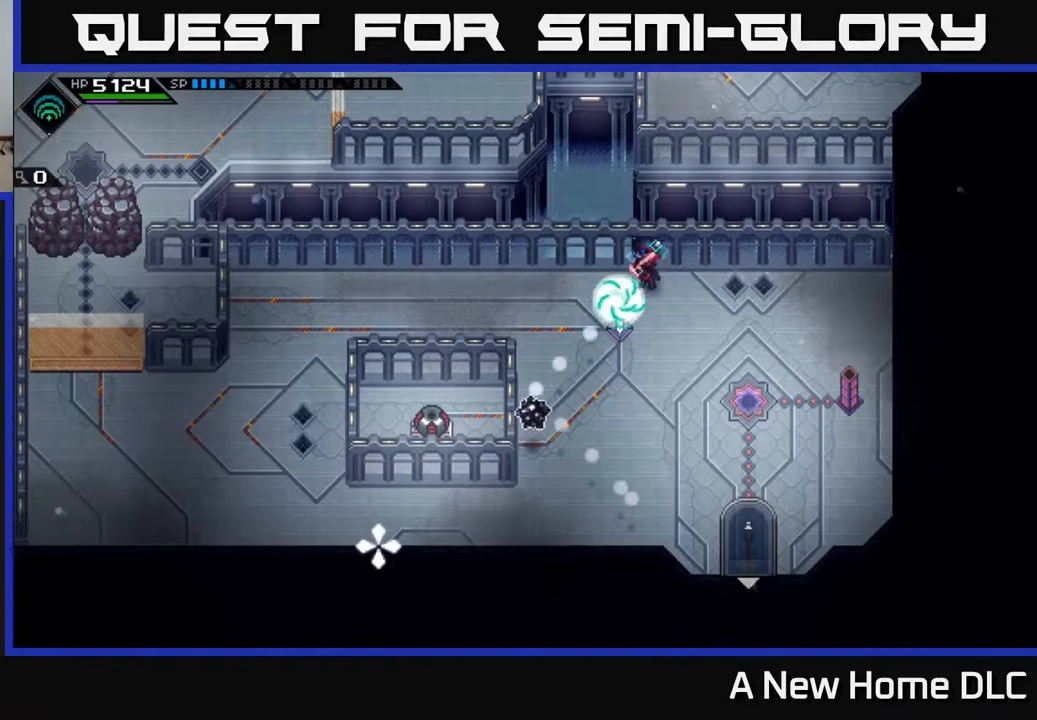
{"buttons": [], "left_stick": "center", "right_stick": "down-left", "events": [[100, "R1", "down"], [183, "R1", "up"]]}
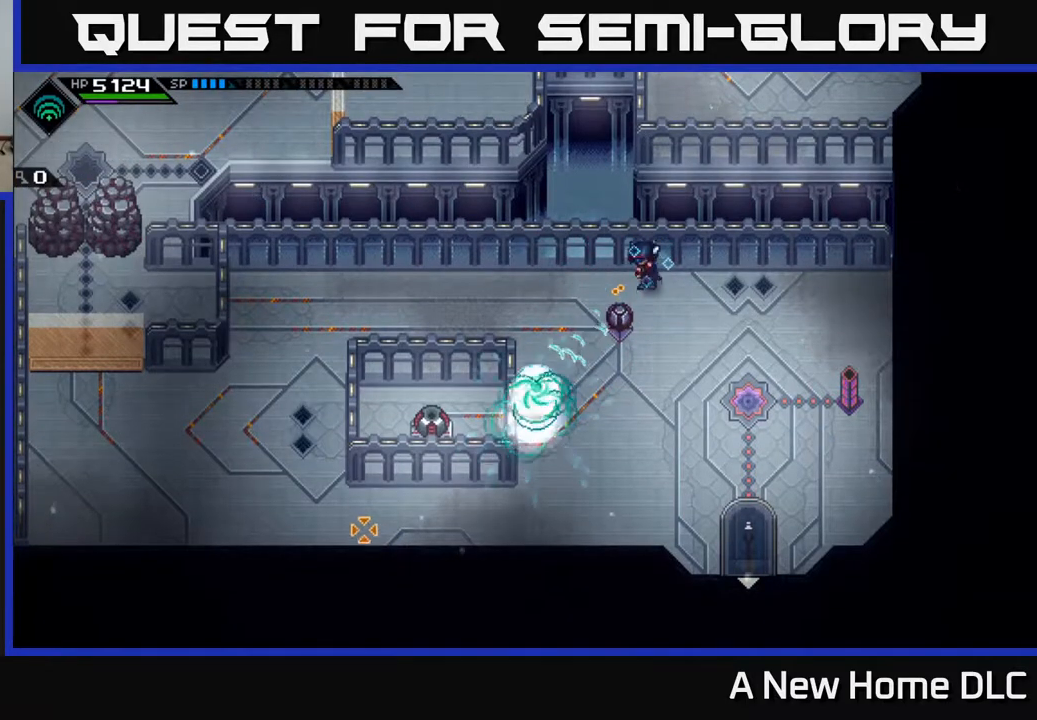
{"buttons": [], "left_stick": "left", "right_stick": "center", "events": [[150, "right_stick", "center"], [267, "left_stick", "left"]]}
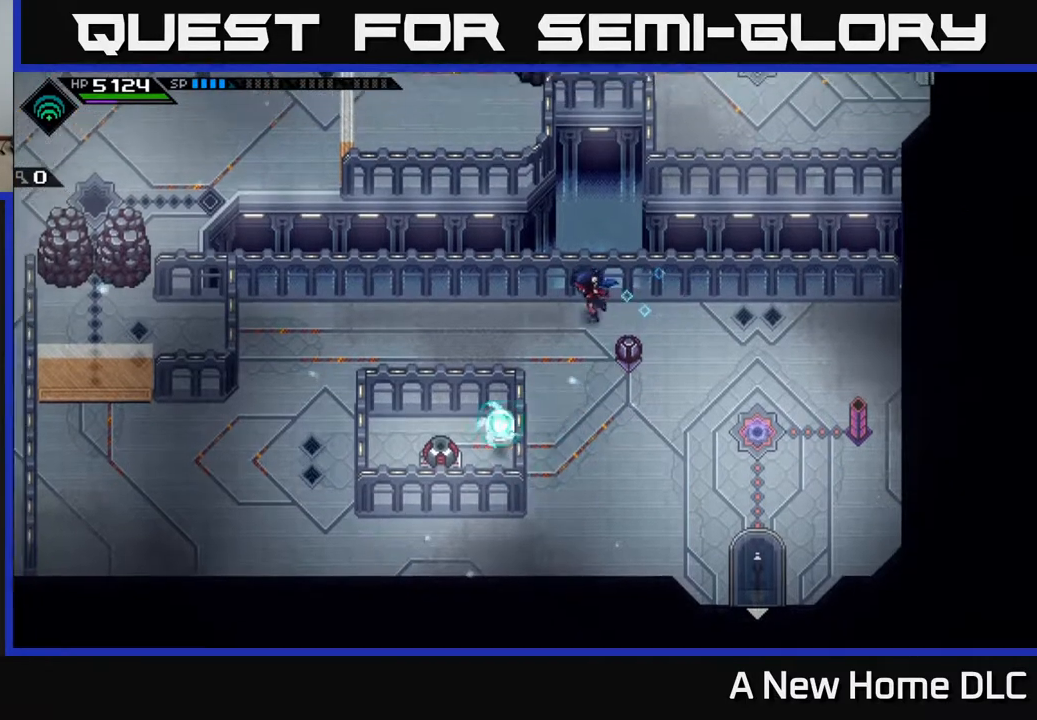
{"buttons": [], "left_stick": "left", "right_stick": "center", "events": []}
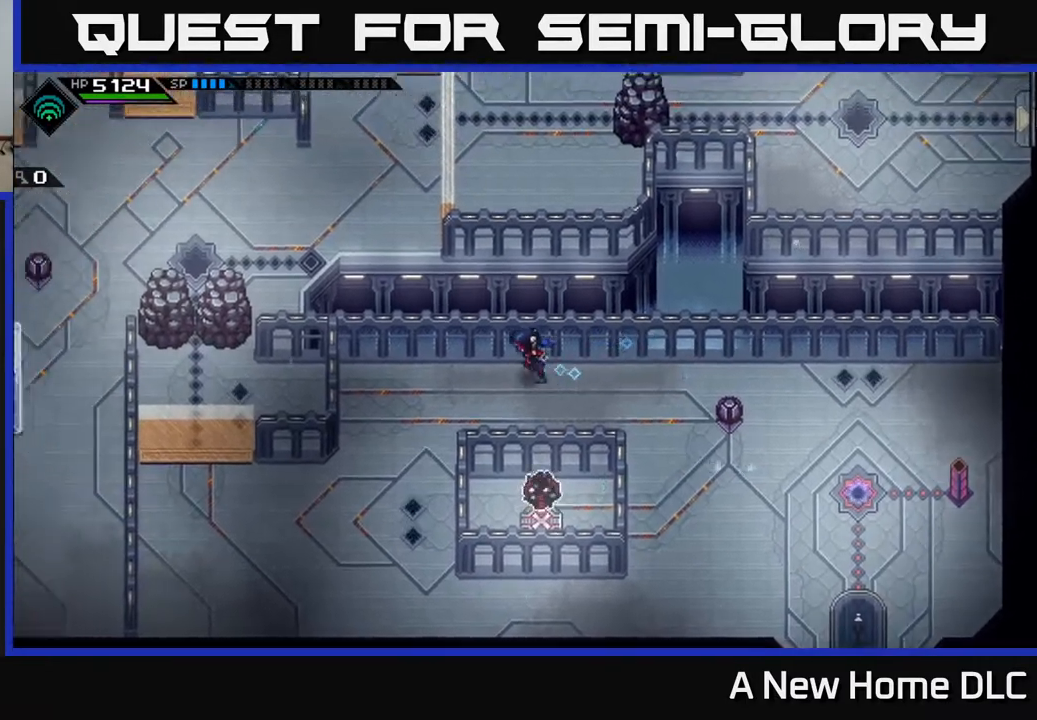
{"buttons": [], "left_stick": "center", "right_stick": "center", "events": [[450, "left_stick", "center"]]}